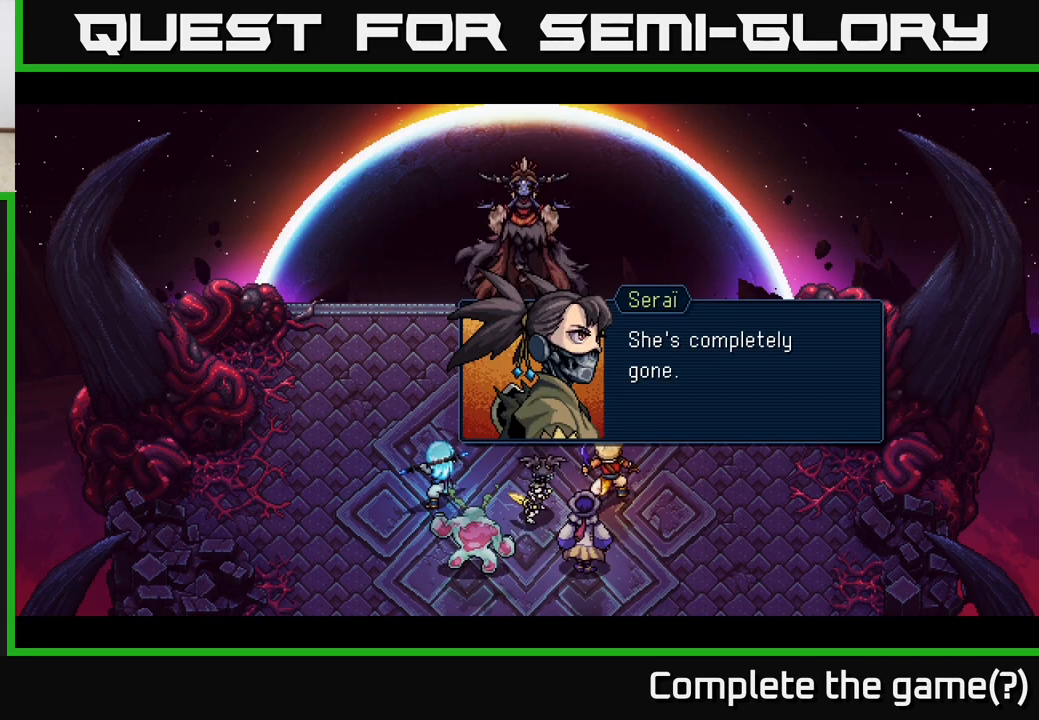
Gameplay with a controller (Xbox layout); each line is a JSON object with the inputs held at the frame after it. "events" lists button and stick changes between this image and that frame as [ms after this image, input, new state], when the widget could be followed in between.
{"buttons": [], "left_stick": "center", "right_stick": "center", "events": [[333, "A", "down"], [450, "A", "up"]]}
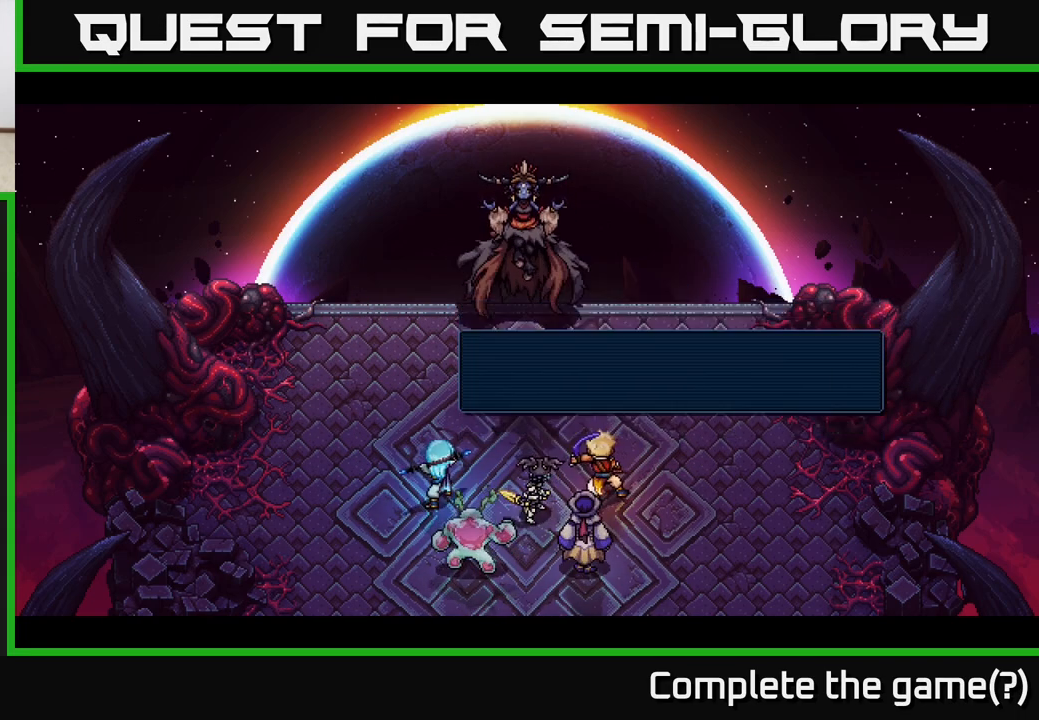
{"buttons": [], "left_stick": "center", "right_stick": "center", "events": []}
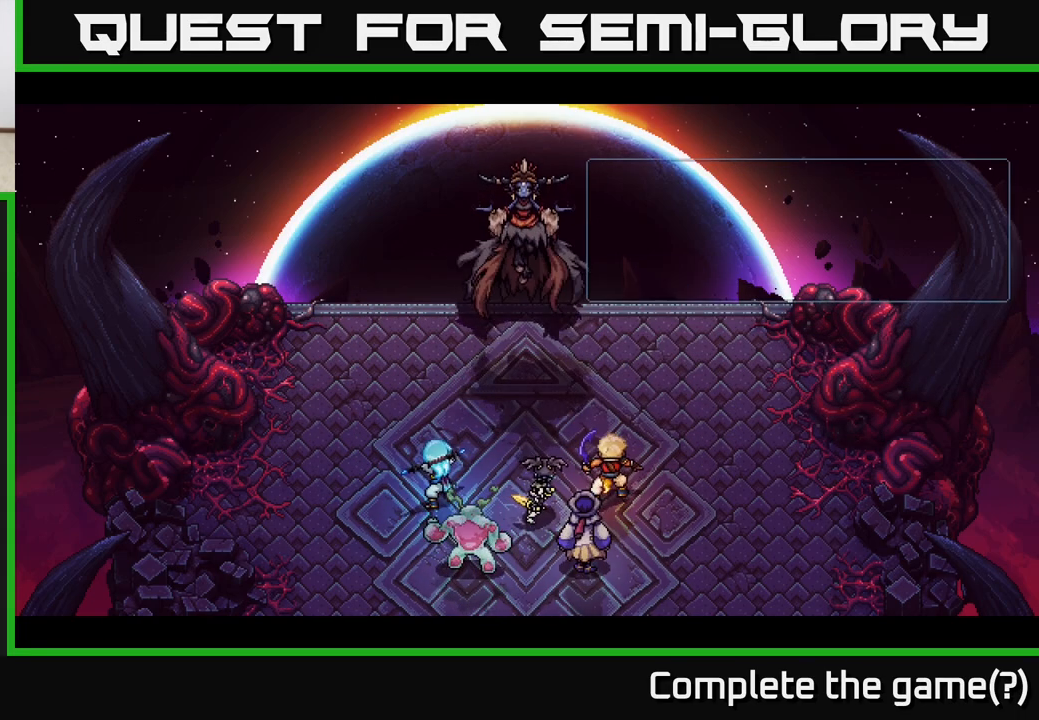
{"buttons": [], "left_stick": "center", "right_stick": "center", "events": []}
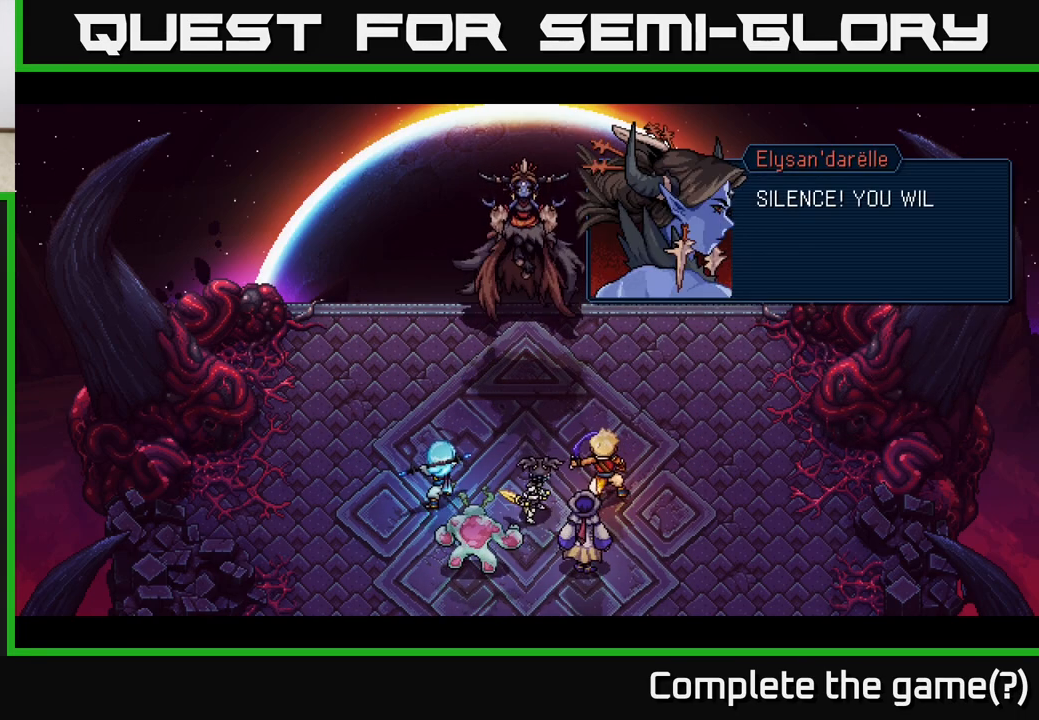
{"buttons": [], "left_stick": "center", "right_stick": "center", "events": [[333, "A", "down"], [383, "A", "up"]]}
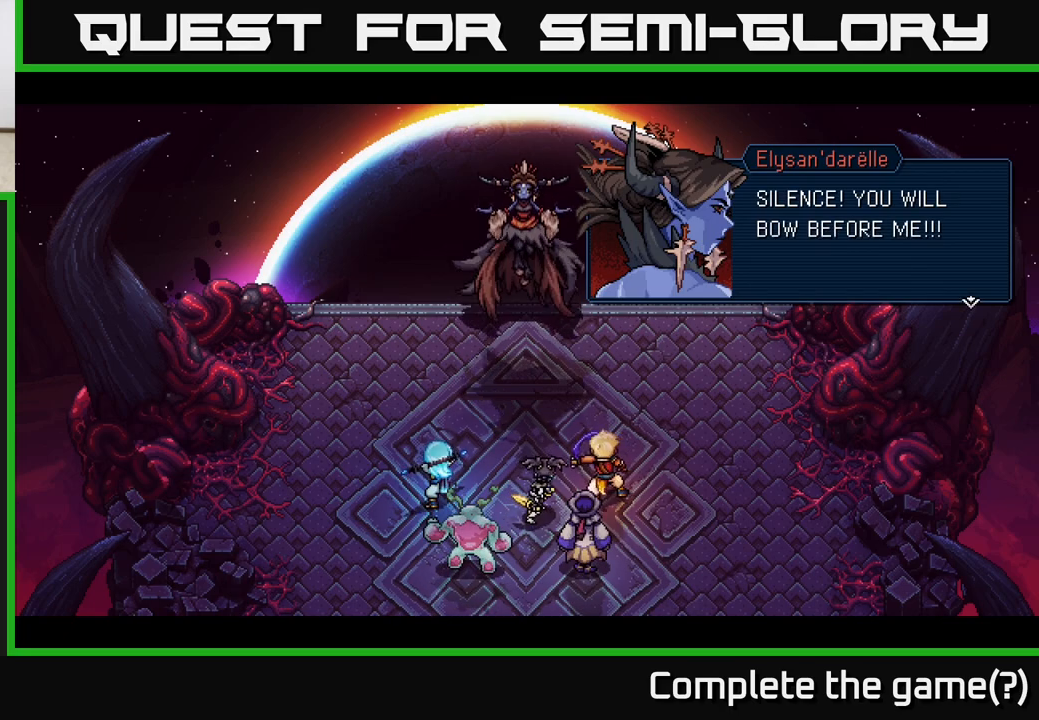
{"buttons": [], "left_stick": "center", "right_stick": "center", "events": [[367, "A", "down"], [400, "A", "up"]]}
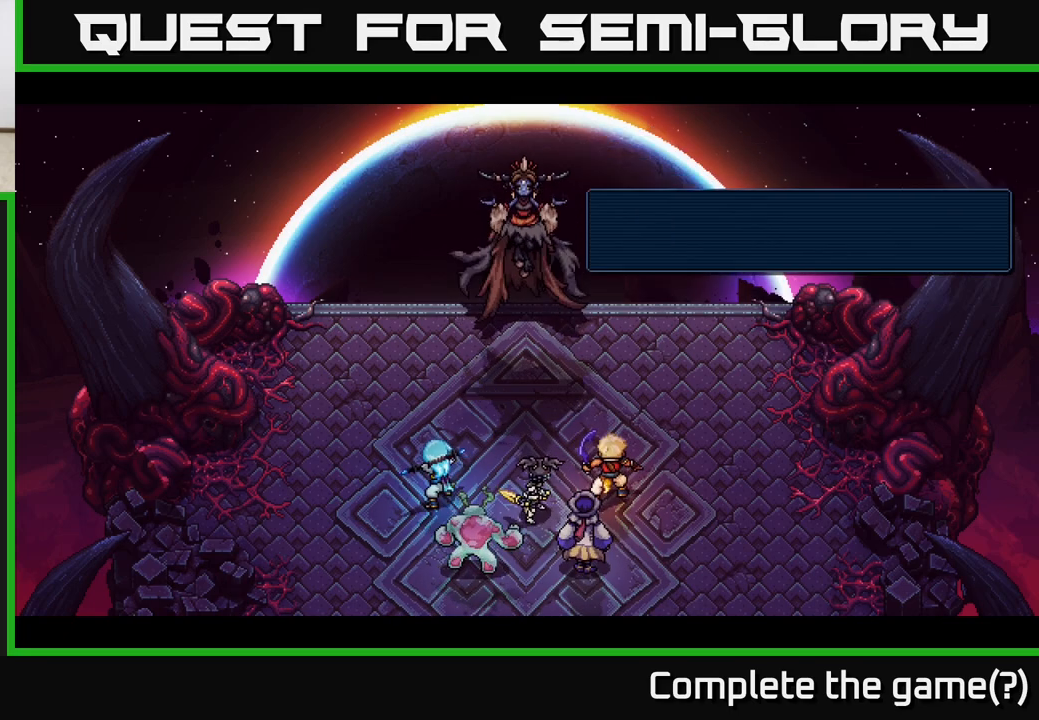
{"buttons": [], "left_stick": "center", "right_stick": "center", "events": []}
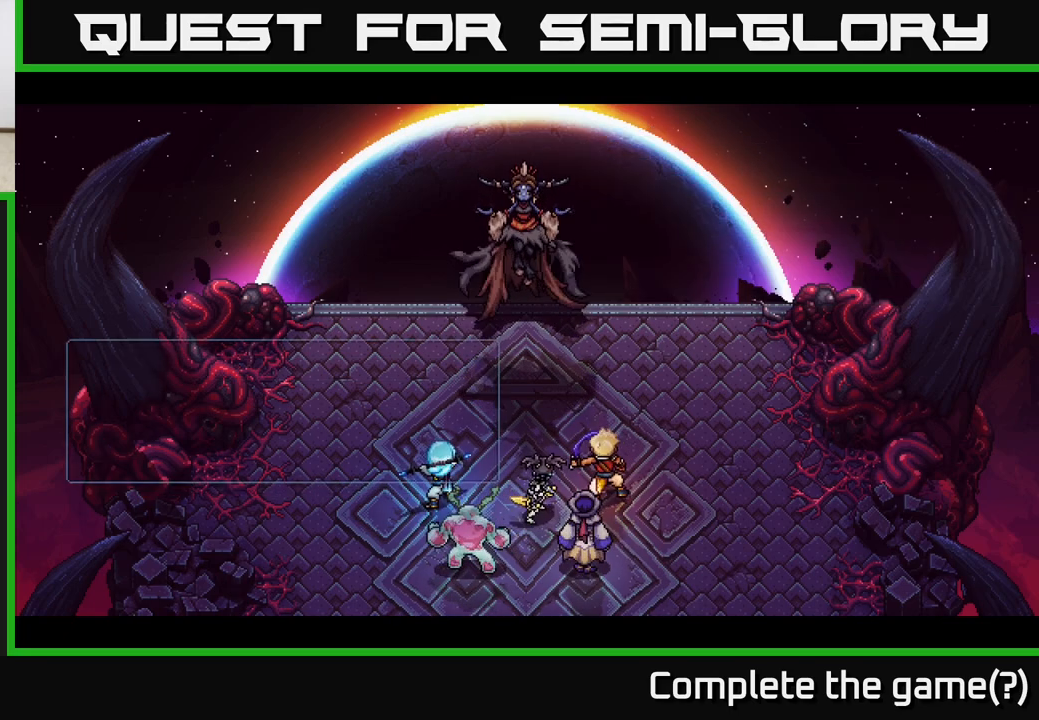
{"buttons": [], "left_stick": "center", "right_stick": "center", "events": []}
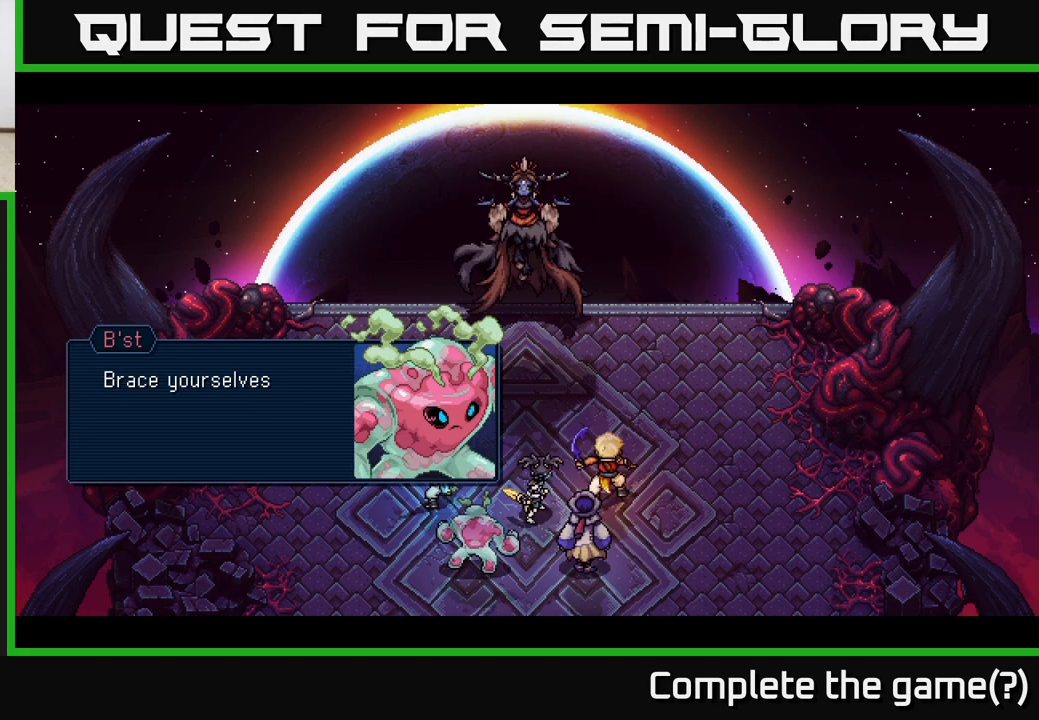
{"buttons": [], "left_stick": "center", "right_stick": "center", "events": [[333, "A", "down"], [383, "A", "up"]]}
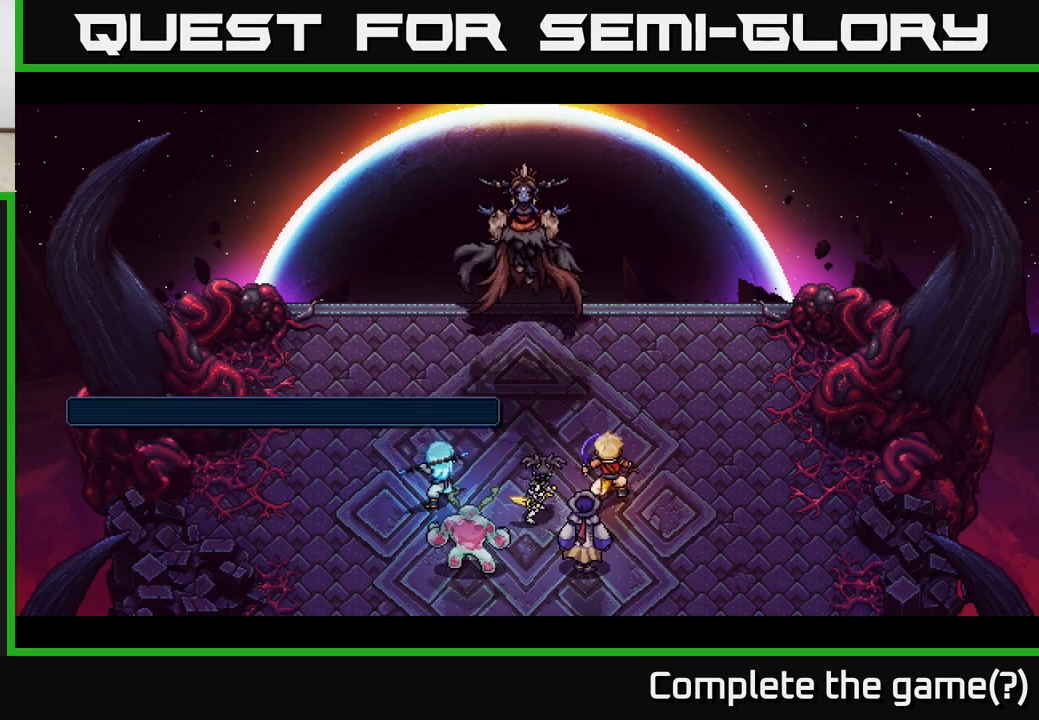
{"buttons": [], "left_stick": "center", "right_stick": "center", "events": []}
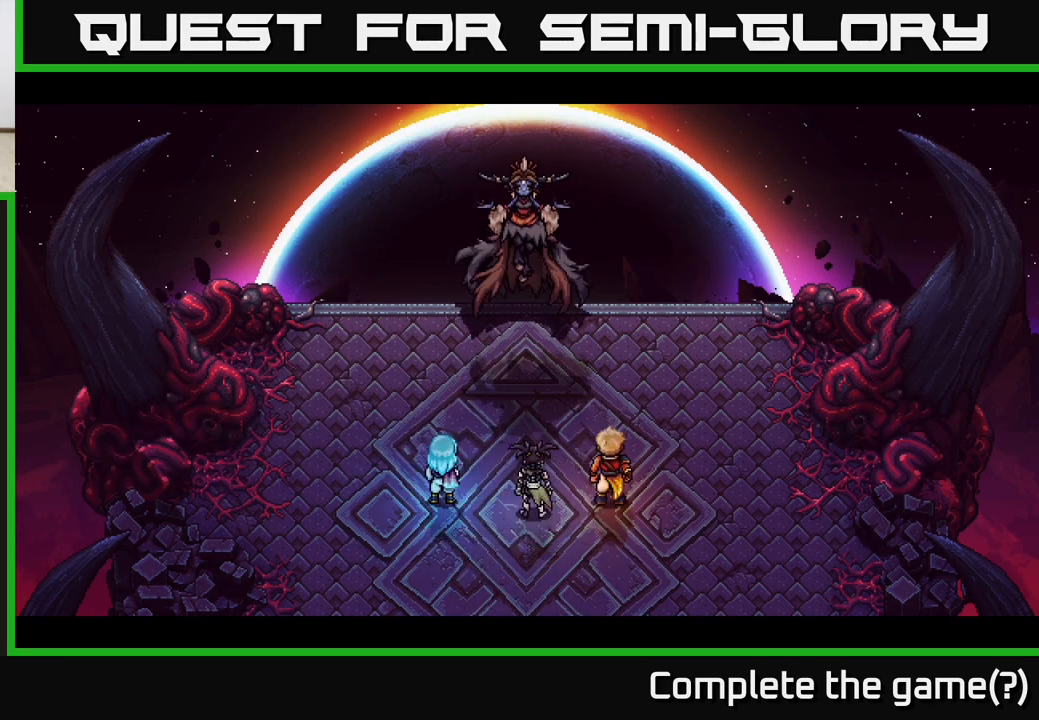
{"buttons": [], "left_stick": "center", "right_stick": "center", "events": []}
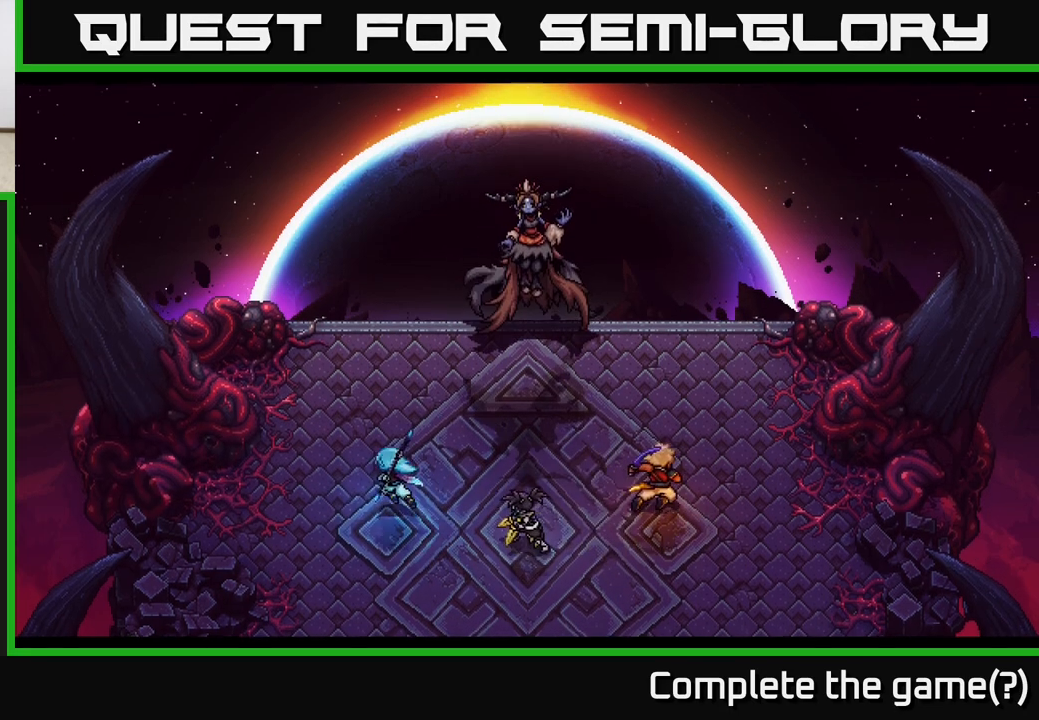
{"buttons": [], "left_stick": "center", "right_stick": "center", "events": []}
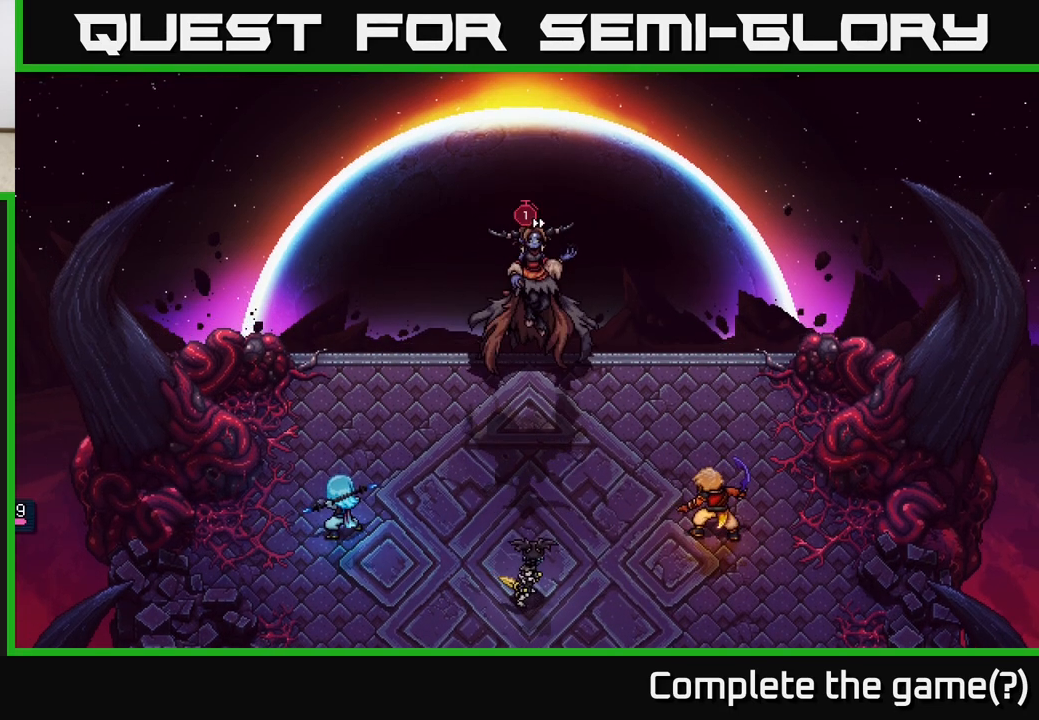
{"buttons": [], "left_stick": "center", "right_stick": "center", "events": []}
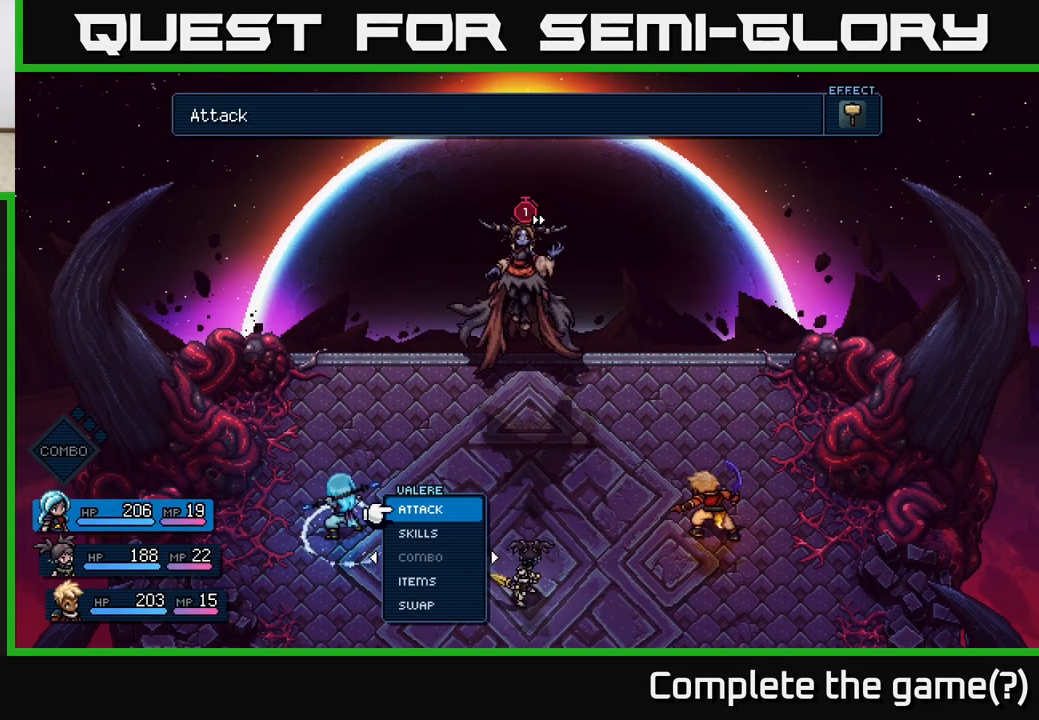
{"buttons": [], "left_stick": "up", "right_stick": "center", "events": [[50, "left_stick", "right"], [250, "left_stick", "center"], [467, "left_stick", "up"]]}
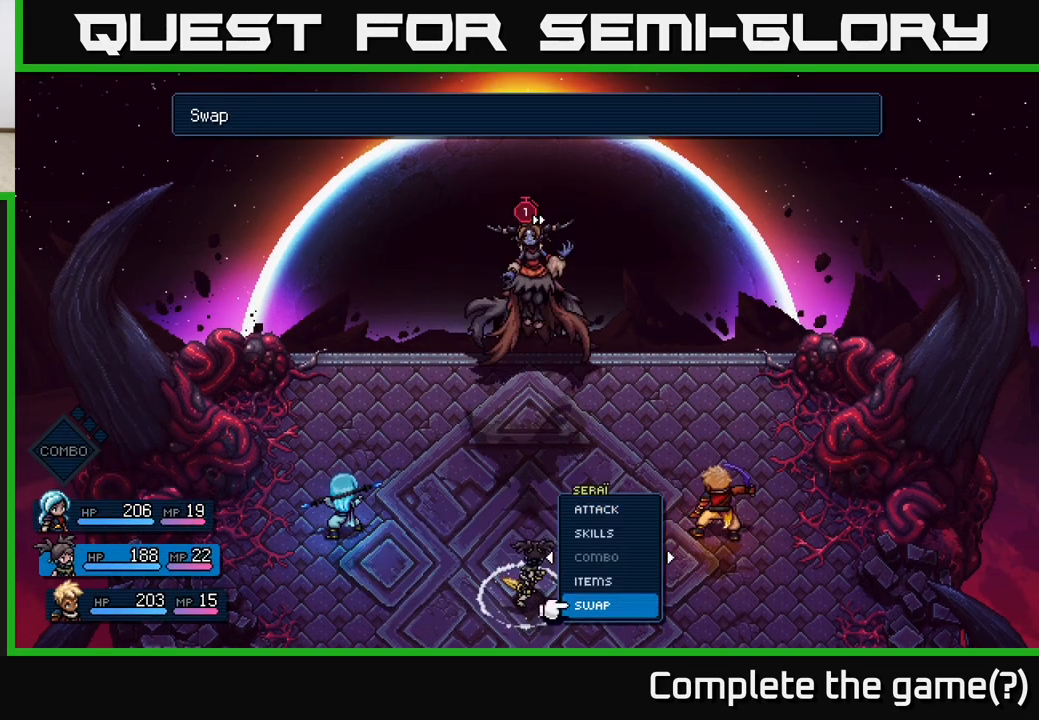
{"buttons": [], "left_stick": "center", "right_stick": "center", "events": [[133, "A", "down"], [133, "left_stick", "center"], [183, "A", "up"], [283, "left_stick", "right"], [467, "left_stick", "center"]]}
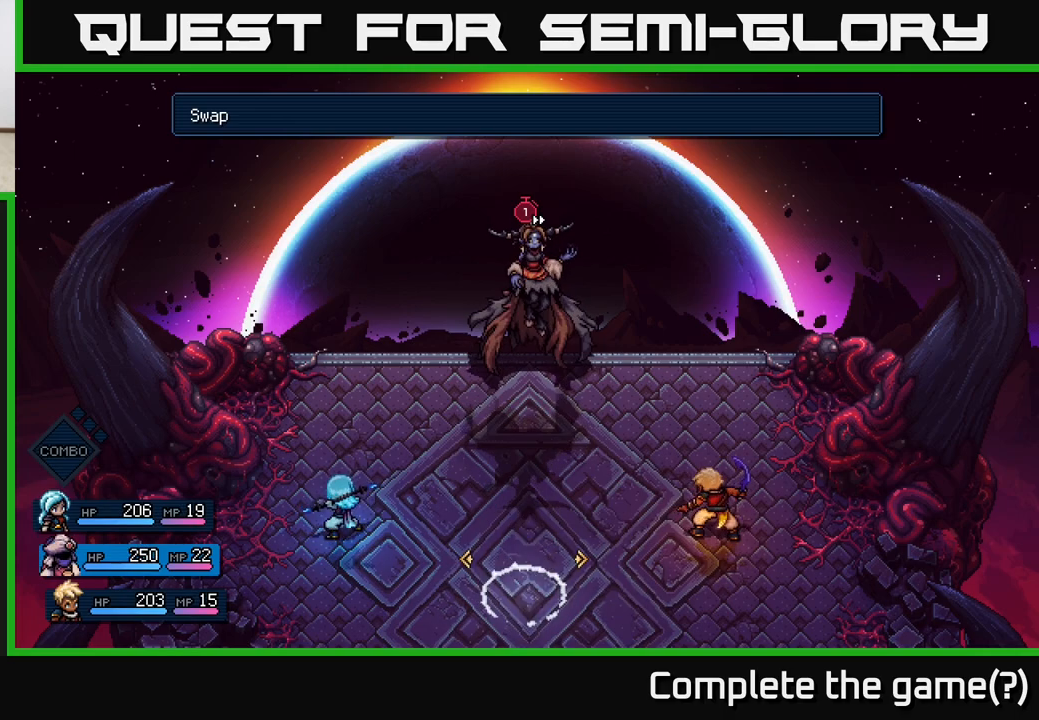
{"buttons": [], "left_stick": "center", "right_stick": "center", "events": []}
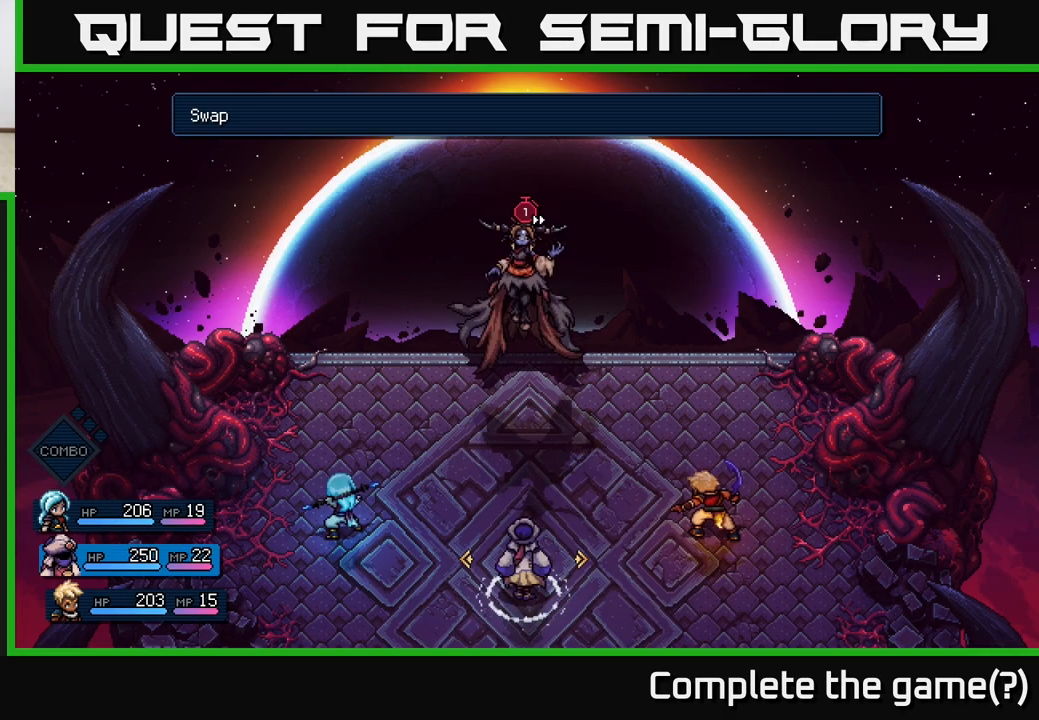
{"buttons": [], "left_stick": "right", "right_stick": "center", "events": [[267, "A", "down"], [333, "A", "up"], [500, "left_stick", "right"]]}
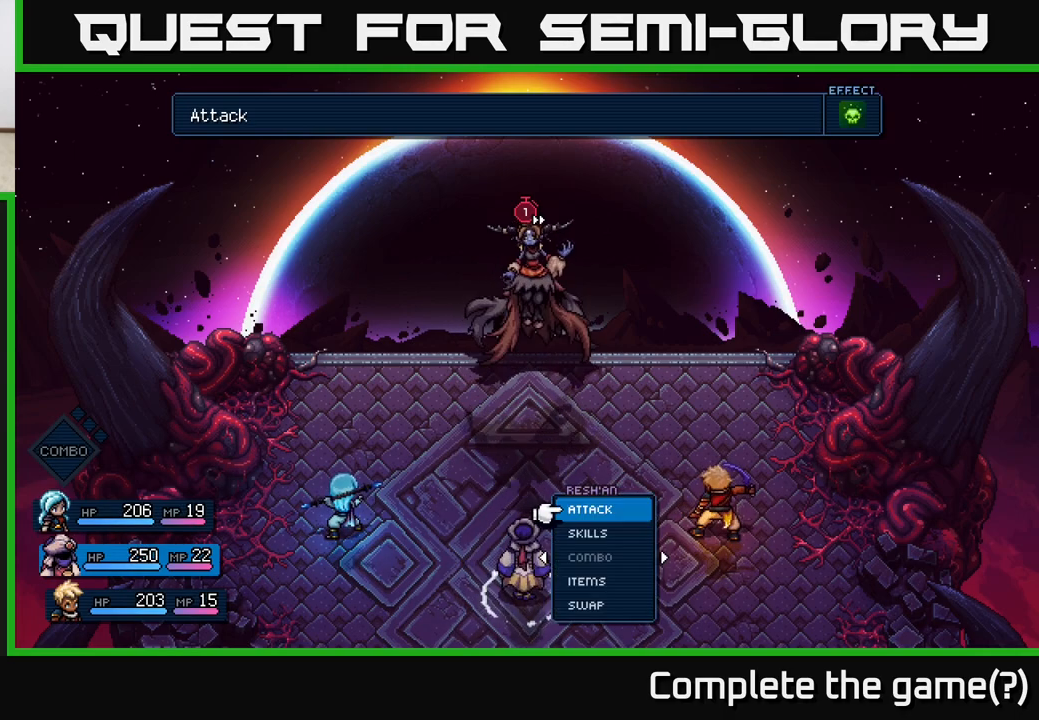
{"buttons": [], "left_stick": "center", "right_stick": "center", "events": [[183, "left_stick", "center"], [317, "left_stick", "up"], [483, "left_stick", "center"]]}
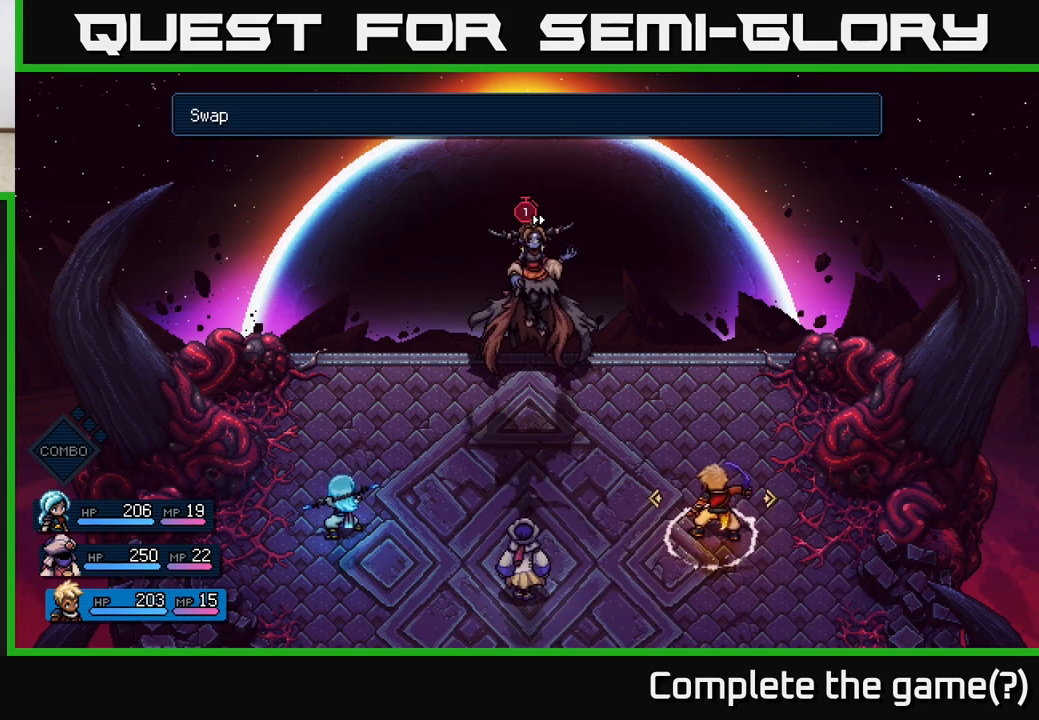
{"buttons": [], "left_stick": "right", "right_stick": "center", "events": [[117, "left_stick", "right"], [283, "left_stick", "center"], [400, "left_stick", "right"]]}
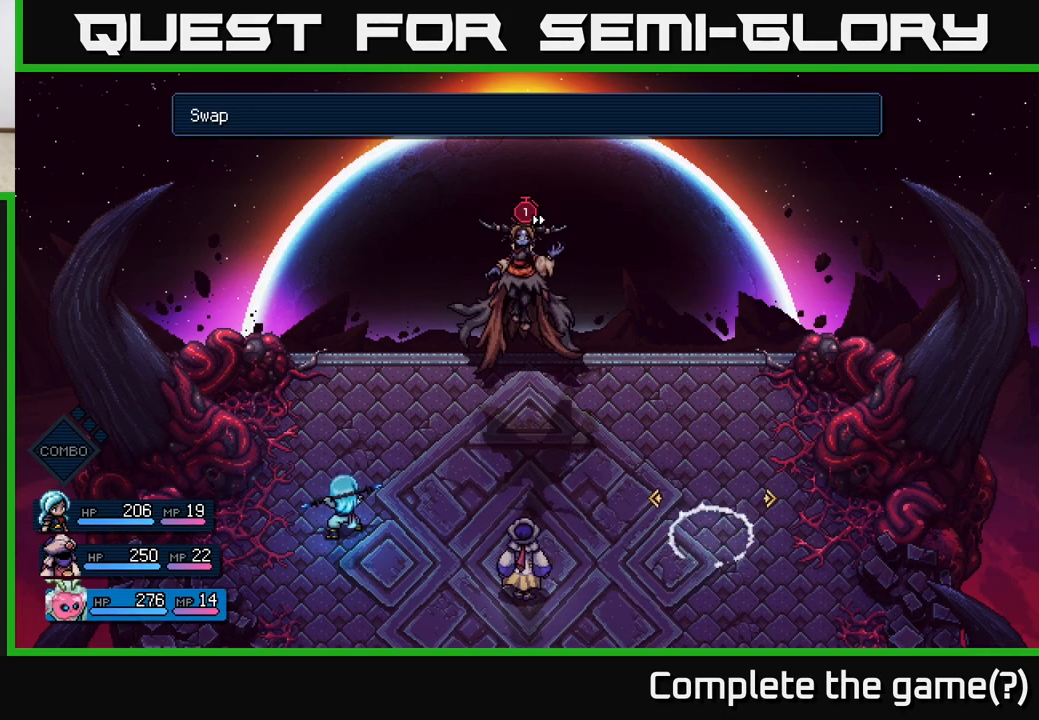
{"buttons": [], "left_stick": "up", "right_stick": "center", "events": [[33, "left_stick", "center"], [150, "left_stick", "left"], [267, "A", "down"], [267, "left_stick", "center"], [317, "A", "up"], [483, "left_stick", "up"]]}
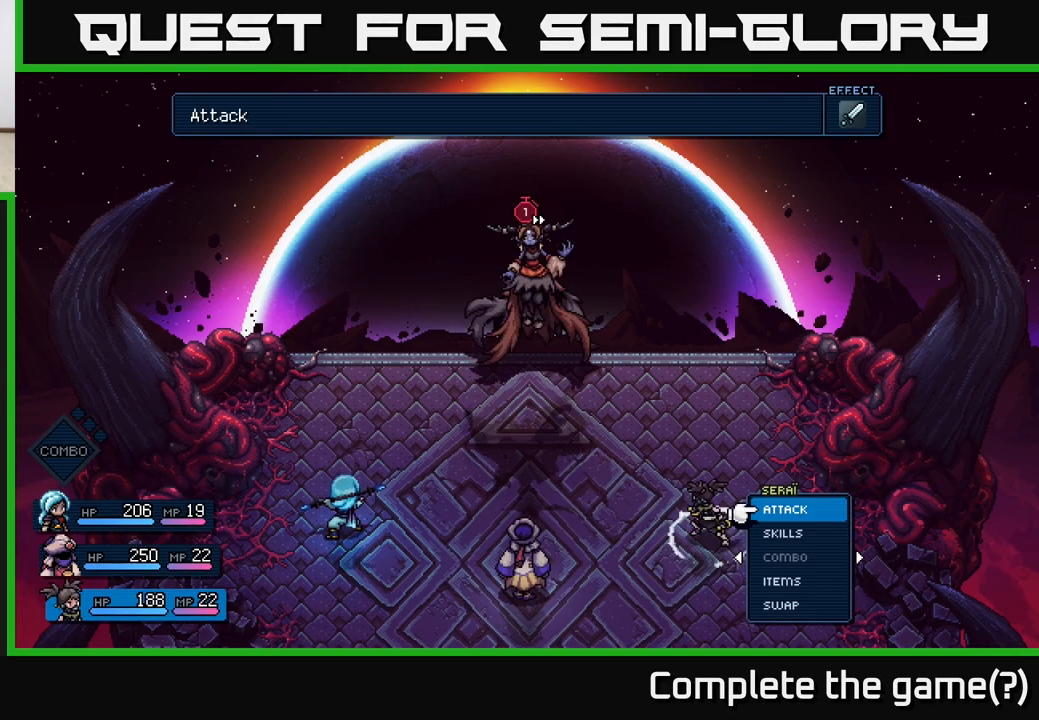
{"buttons": [], "left_stick": "center", "right_stick": "center", "events": [[33, "left_stick", "center"], [83, "left_stick", "left"], [217, "left_stick", "center"], [417, "A", "down"], [483, "A", "up"]]}
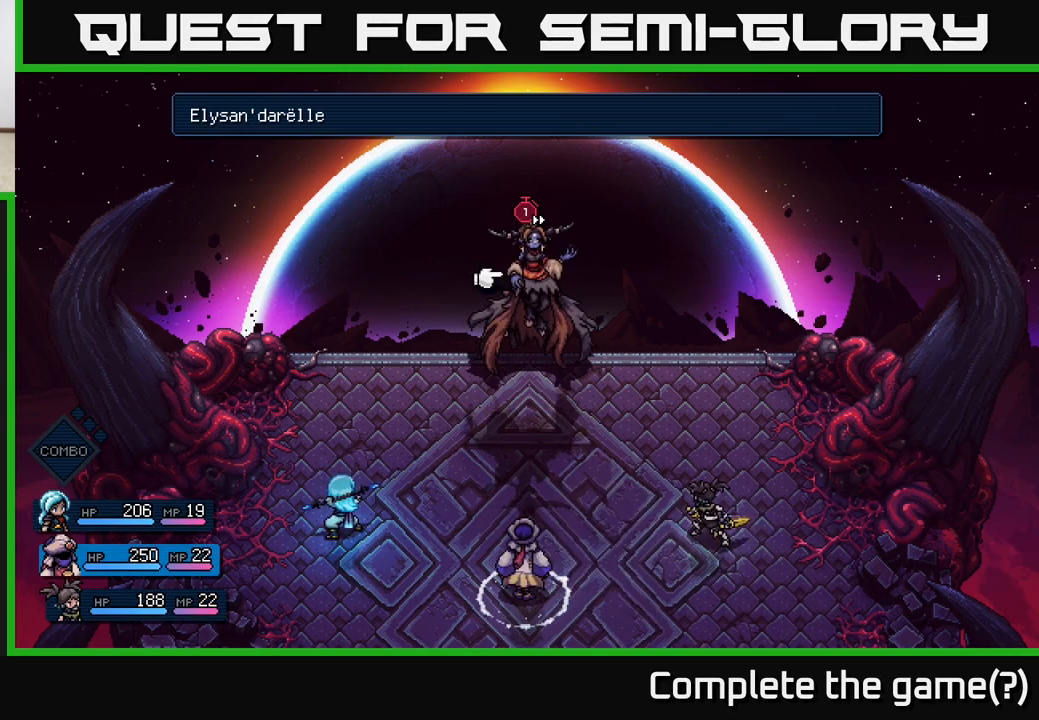
{"buttons": [], "left_stick": "center", "right_stick": "center", "events": [[383, "B", "down"], [450, "B", "up"]]}
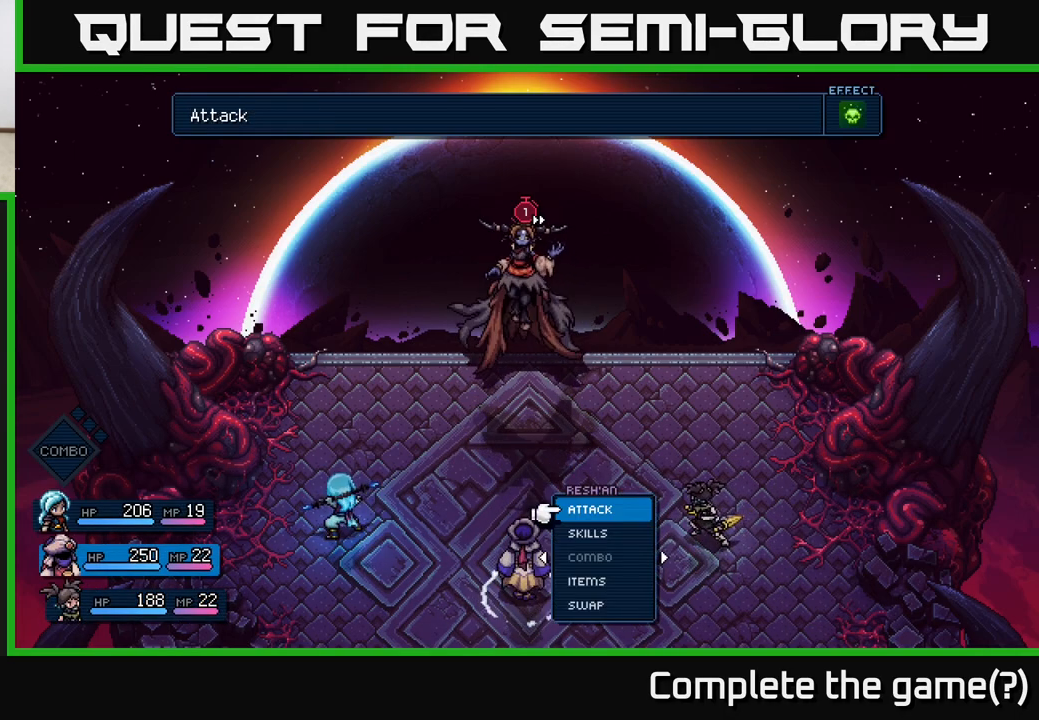
{"buttons": [], "left_stick": "right", "right_stick": "center", "events": [[117, "left_stick", "up"], [250, "left_stick", "center"], [283, "A", "down"], [333, "A", "up"], [417, "left_stick", "right"]]}
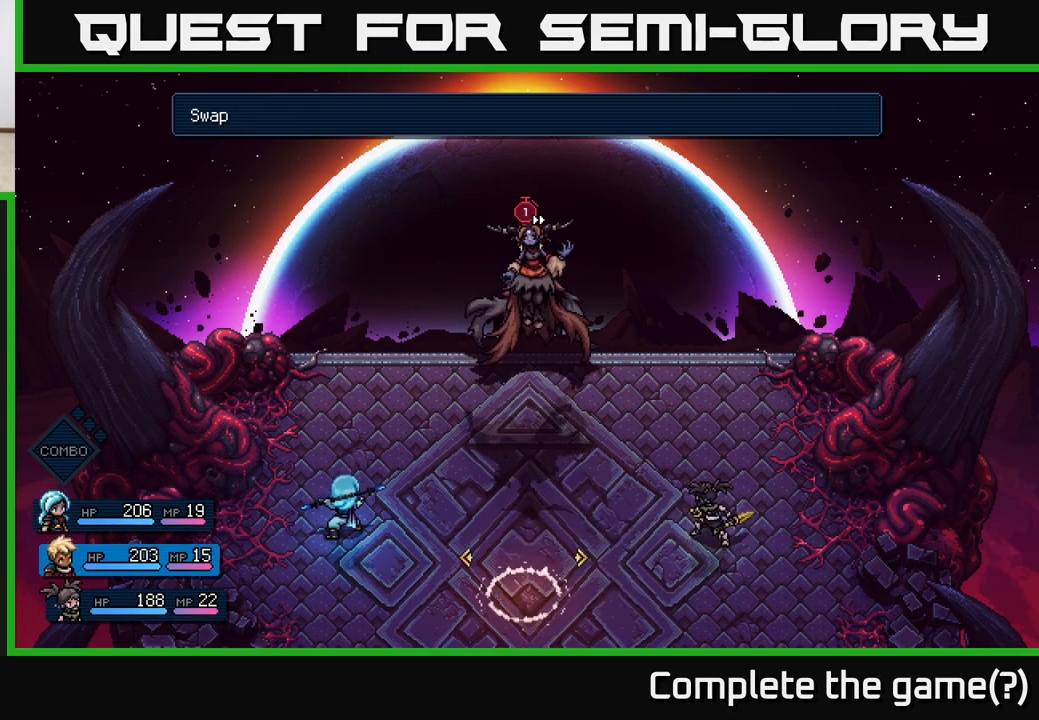
{"buttons": [], "left_stick": "left", "right_stick": "center", "events": [[83, "left_stick", "center"], [217, "left_stick", "right"], [333, "left_stick", "center"], [467, "left_stick", "left"]]}
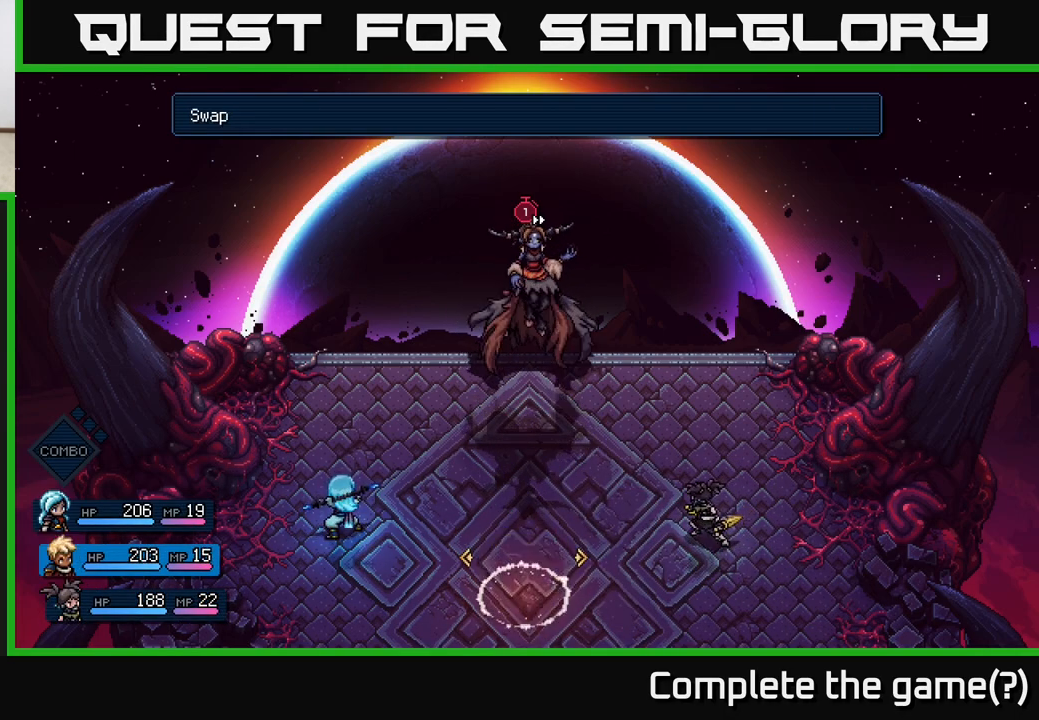
{"buttons": [], "left_stick": "center", "right_stick": "center", "events": [[50, "A", "down"], [50, "left_stick", "center"], [83, "A", "up"]]}
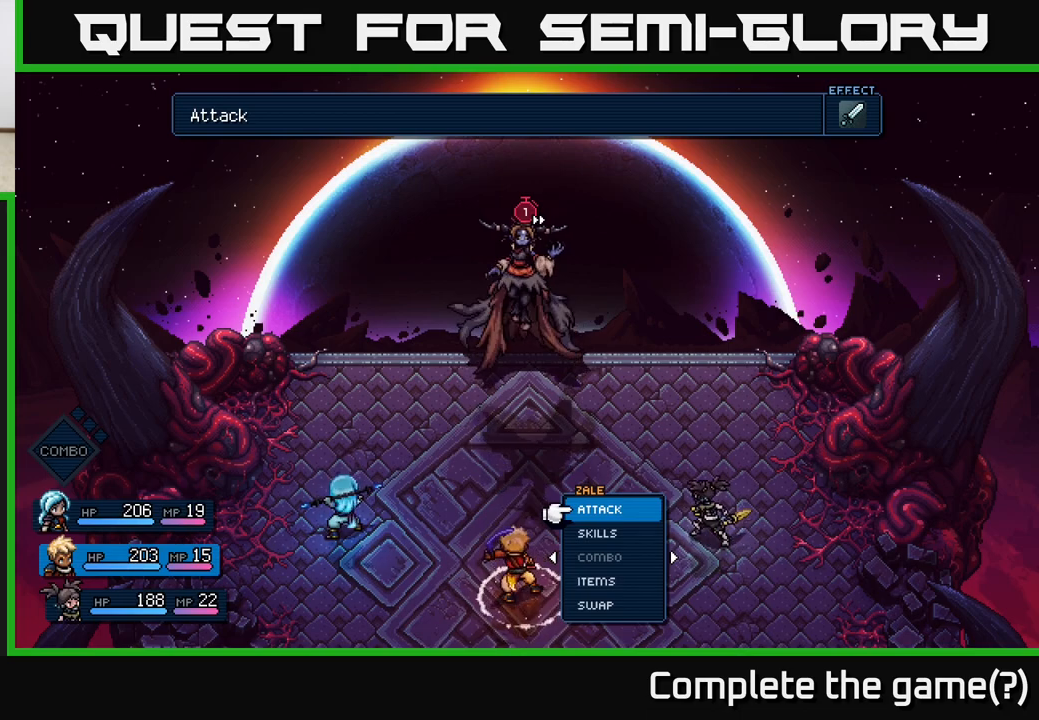
{"buttons": [], "left_stick": "center", "right_stick": "center", "events": [[217, "left_stick", "right"], [400, "left_stick", "center"]]}
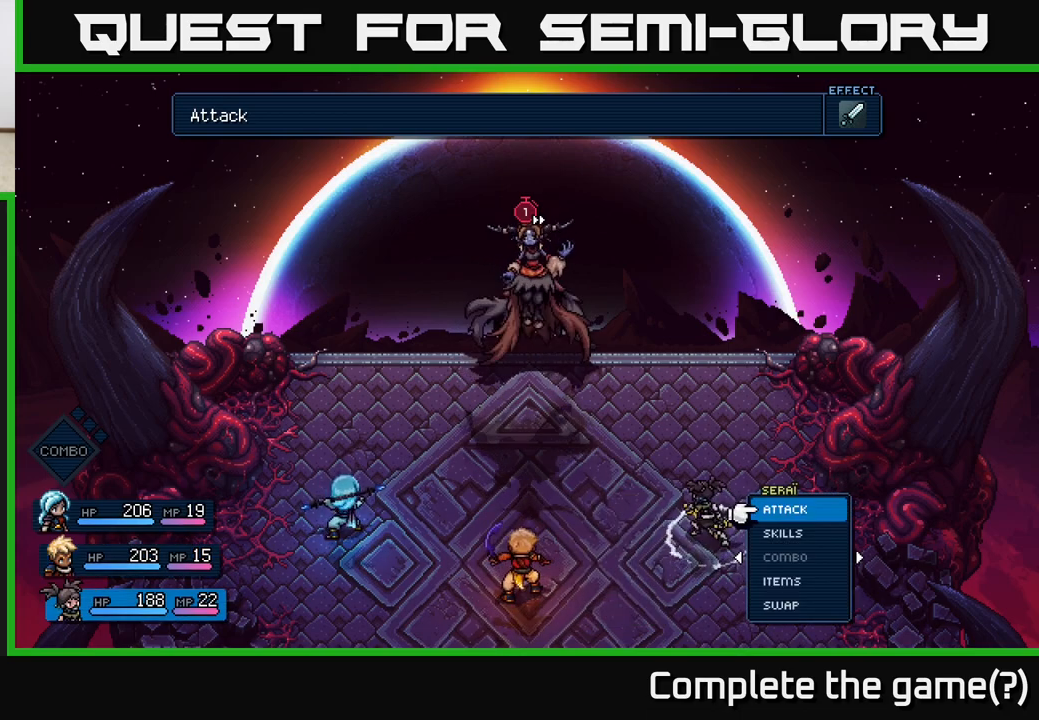
{"buttons": [], "left_stick": "center", "right_stick": "center", "events": []}
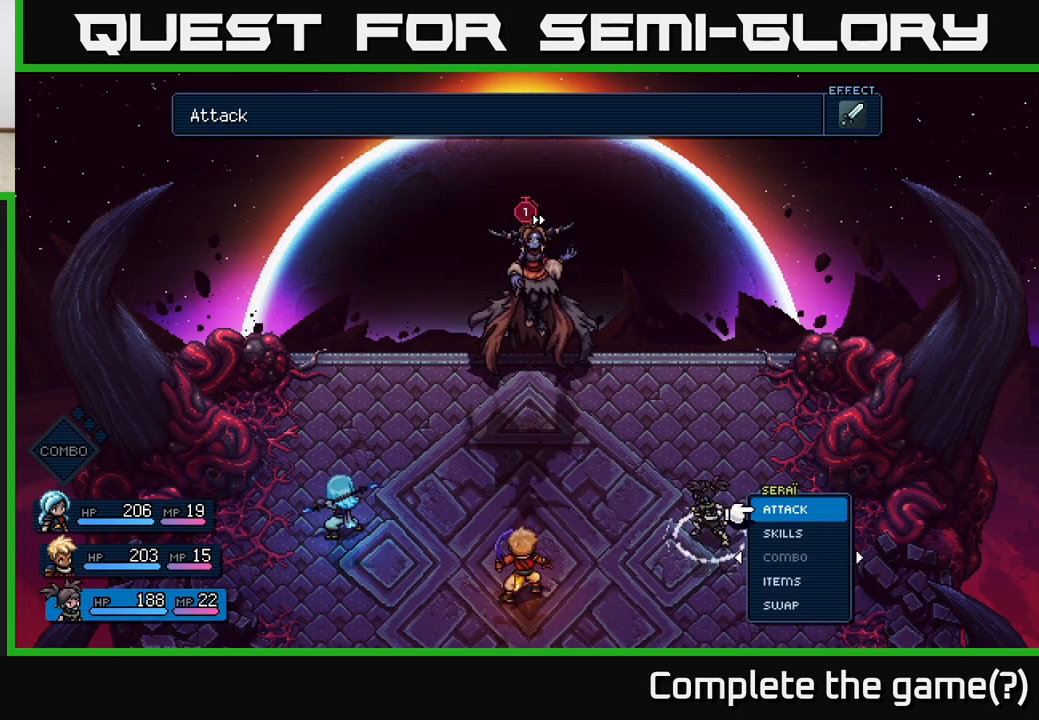
{"buttons": [], "left_stick": "center", "right_stick": "center", "events": []}